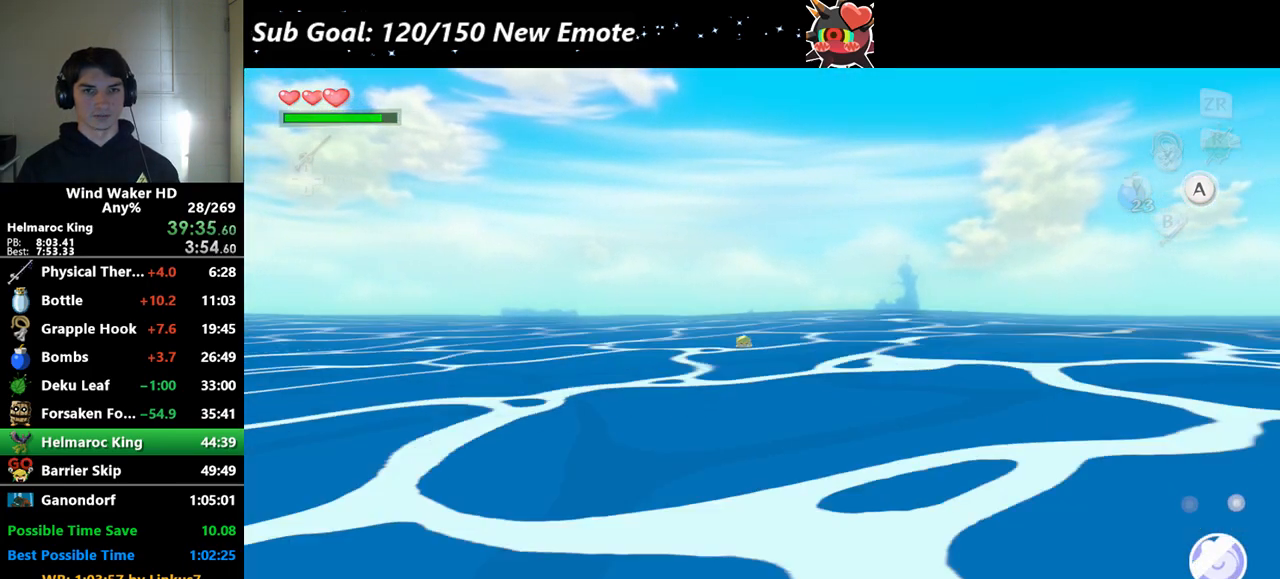
Gameplay with a controller (Nintendo layout); each line is a JSON object with the inputs held at the frame after it. "events" lists button and stick changes between this image and that frame as [ms after this image, input, new state], when the widget could be followed in between. Not read: L3 R3.
{"buttons": [], "left_stick": "center", "right_stick": "center"}
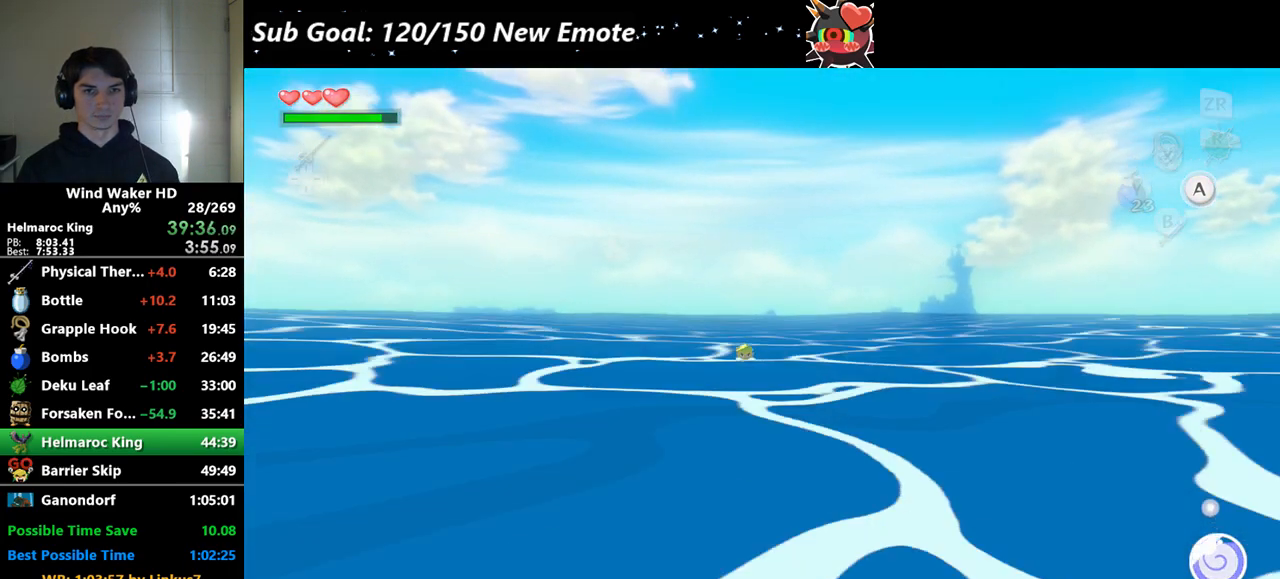
{"buttons": [], "left_stick": "center", "right_stick": "center"}
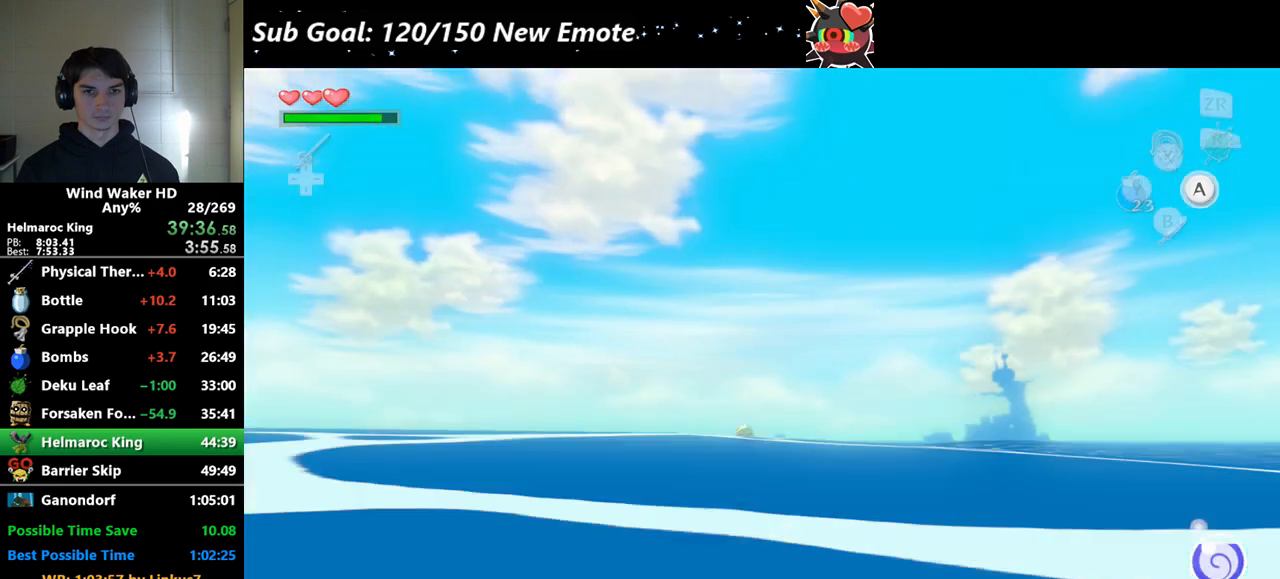
{"buttons": [], "left_stick": "center", "right_stick": "center", "events": [[133, "L2", "down"], [233, "L2", "up"]]}
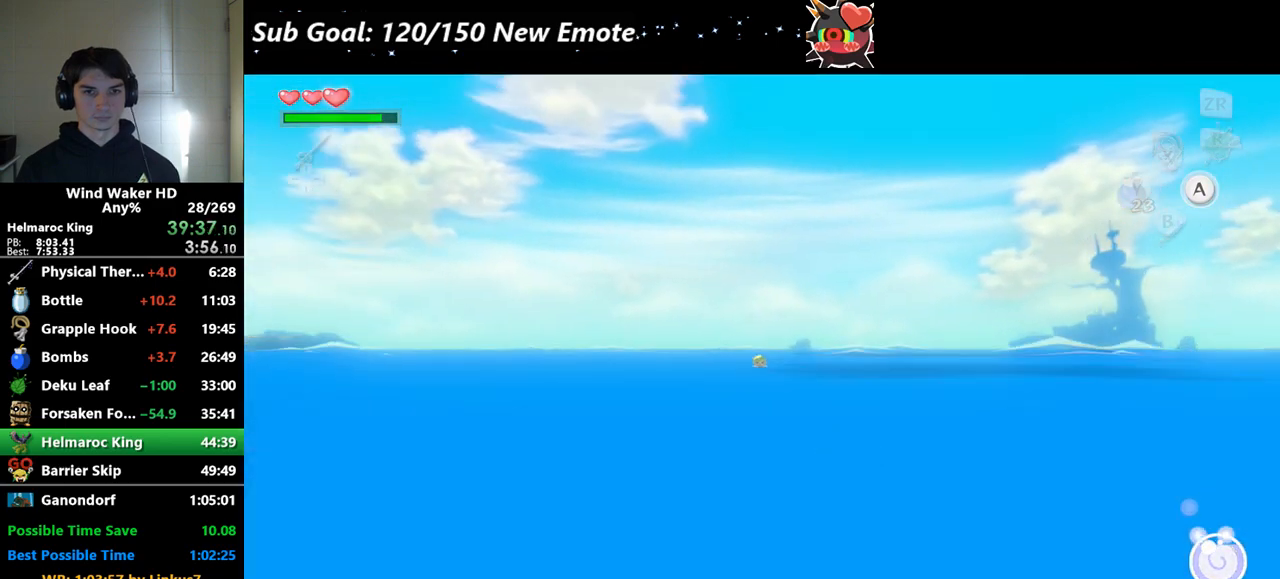
{"buttons": [], "left_stick": "center", "right_stick": "center"}
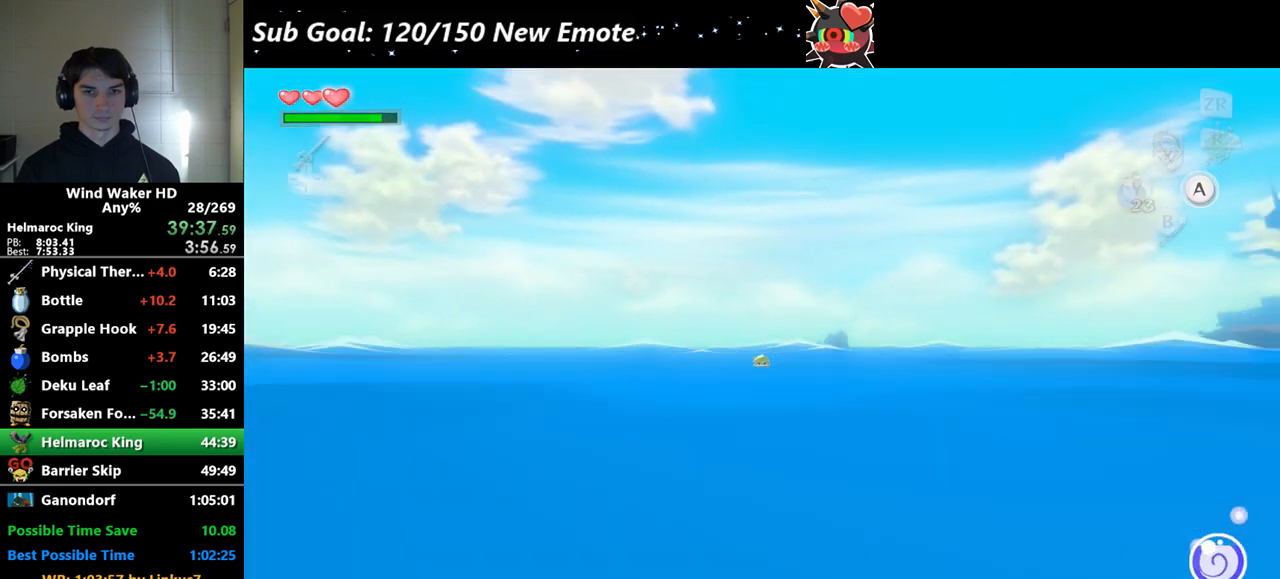
{"buttons": [], "left_stick": "center", "right_stick": "center"}
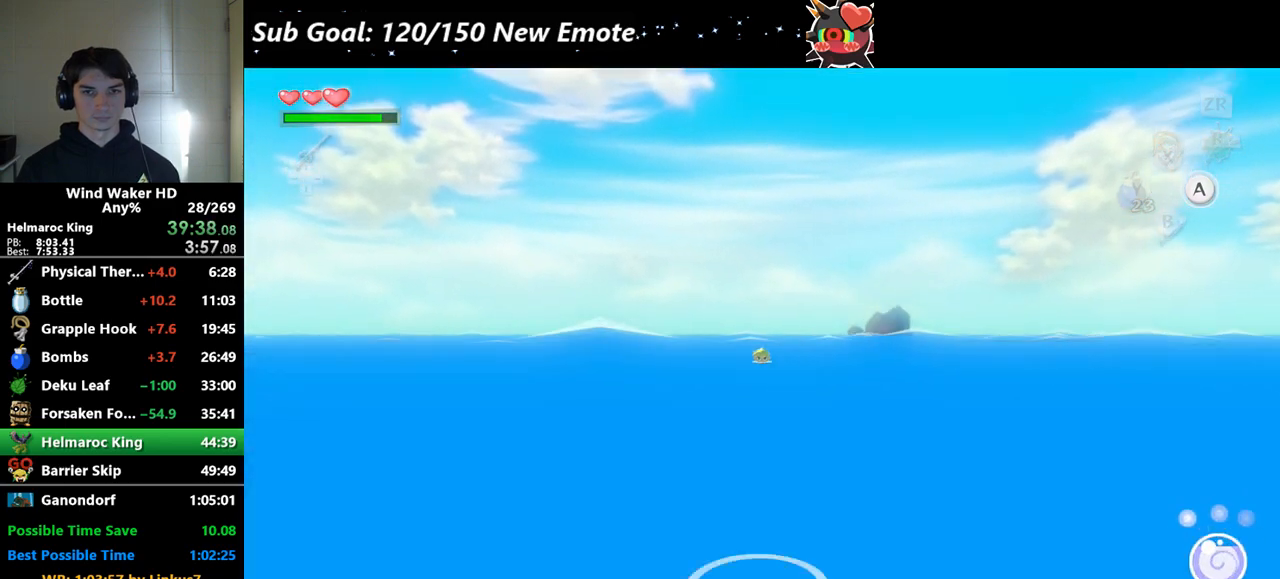
{"buttons": [], "left_stick": "left", "right_stick": "center", "events": [[167, "left_stick", "left"]]}
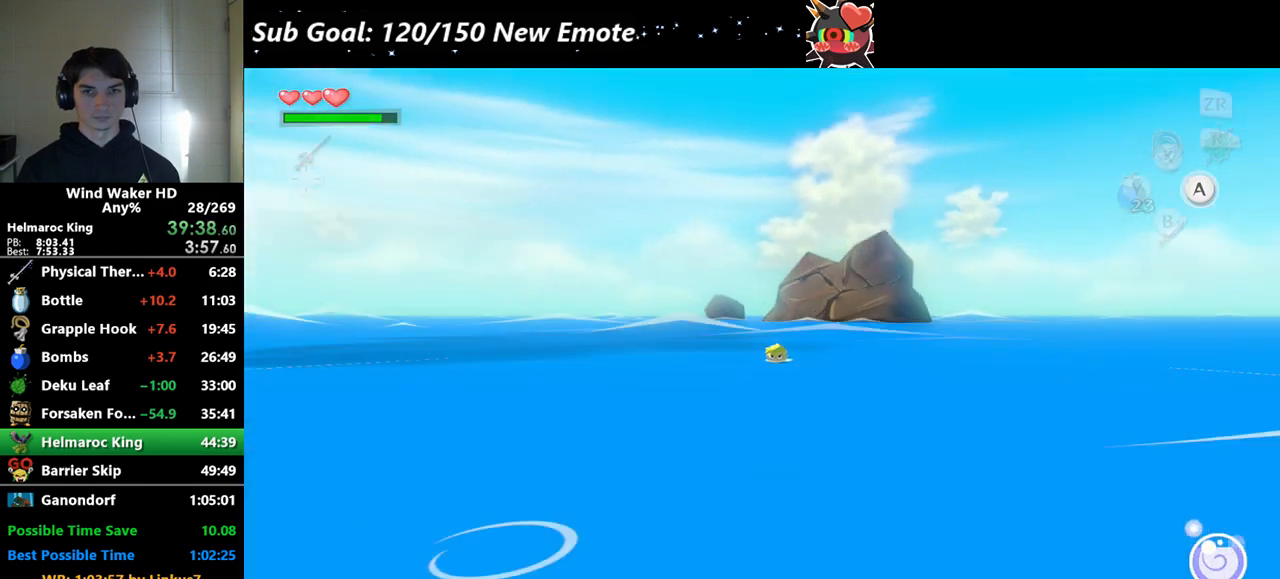
{"buttons": [], "left_stick": "left", "right_stick": "center", "events": [[33, "left_stick", "center"], [500, "left_stick", "left"]]}
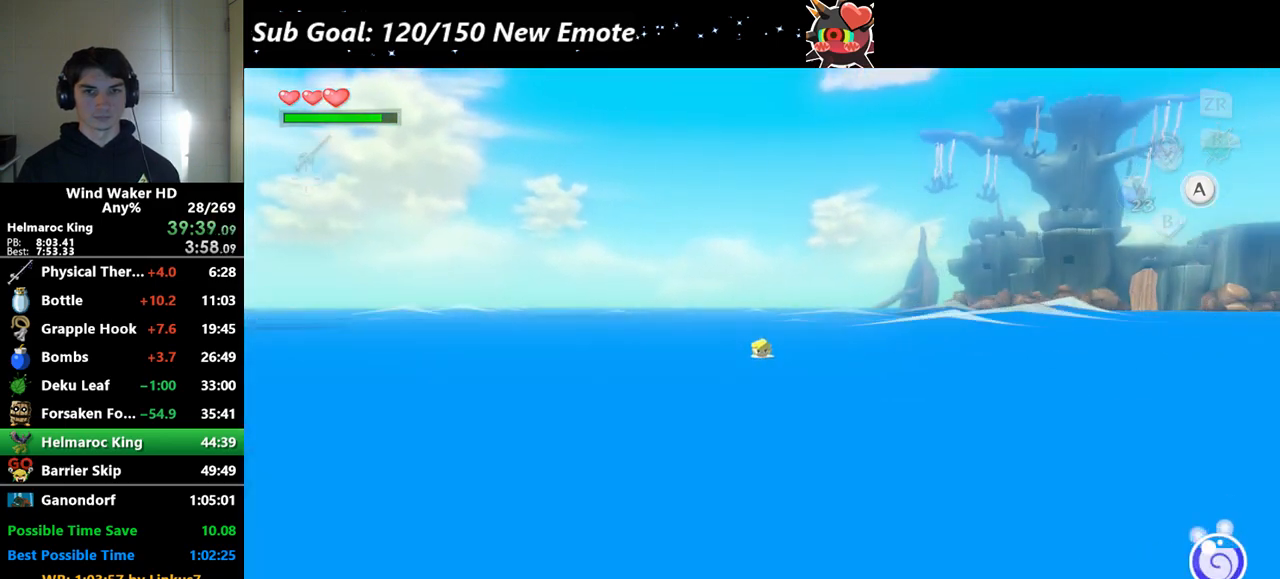
{"buttons": [], "left_stick": "center", "right_stick": "center", "events": [[167, "left_stick", "center"]]}
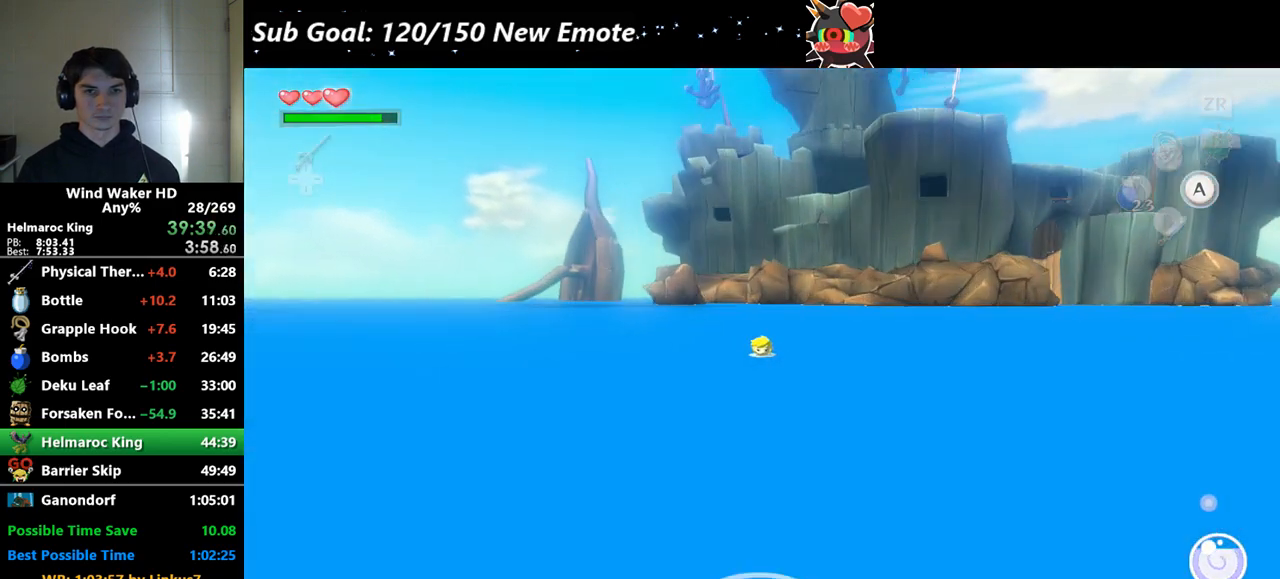
{"buttons": [], "left_stick": "left", "right_stick": "left", "events": [[100, "right_stick", "down-left"], [433, "left_stick", "left"], [467, "right_stick", "left"]]}
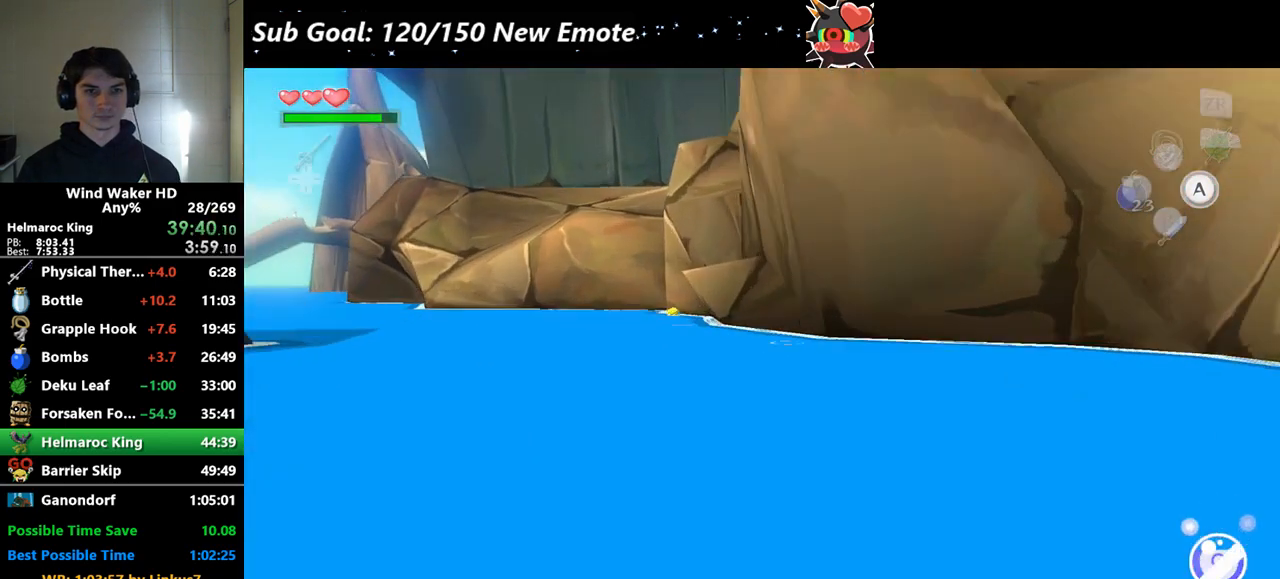
{"buttons": [], "left_stick": "center", "right_stick": "center", "events": [[133, "left_stick", "center"], [233, "DPAD_UP", "down"], [233, "right_stick", "center"], [267, "DPAD_LEFT", "down"], [367, "DPAD_LEFT", "up"], [367, "DPAD_UP", "up"], [400, "B", "down"], [500, "B", "up"]]}
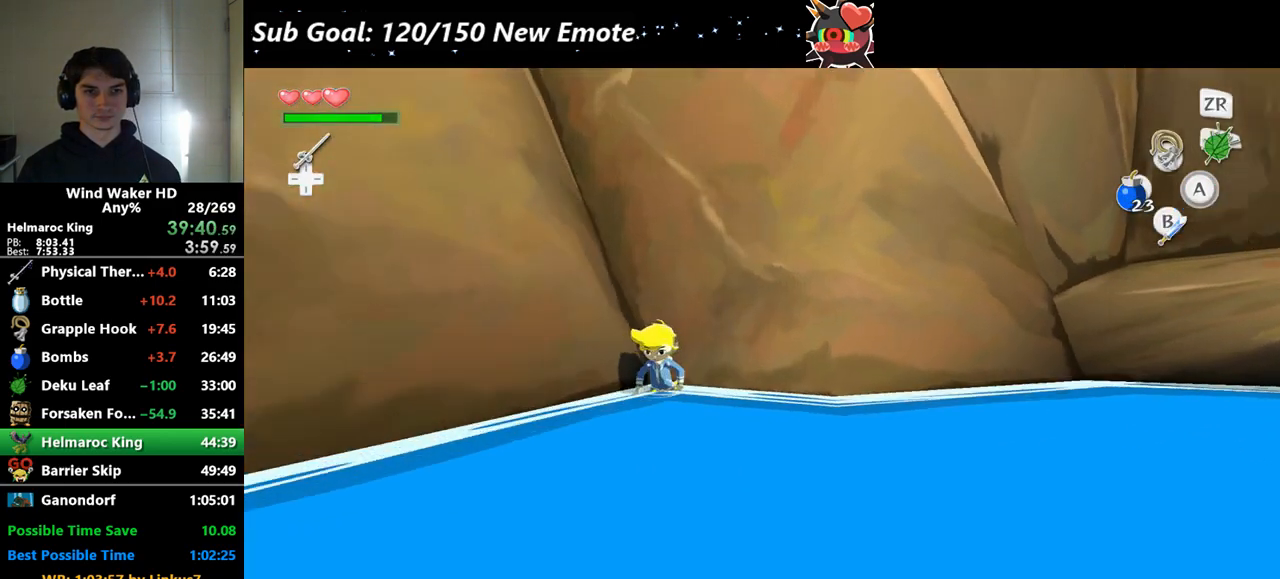
{"buttons": [], "left_stick": "center", "right_stick": "center", "events": [[33, "left_stick", "down"], [133, "right_stick", "down-right"], [167, "left_stick", "center"], [233, "right_stick", "center"], [300, "left_stick", "up"], [400, "X", "down"], [400, "left_stick", "center"], [433, "X", "up"]]}
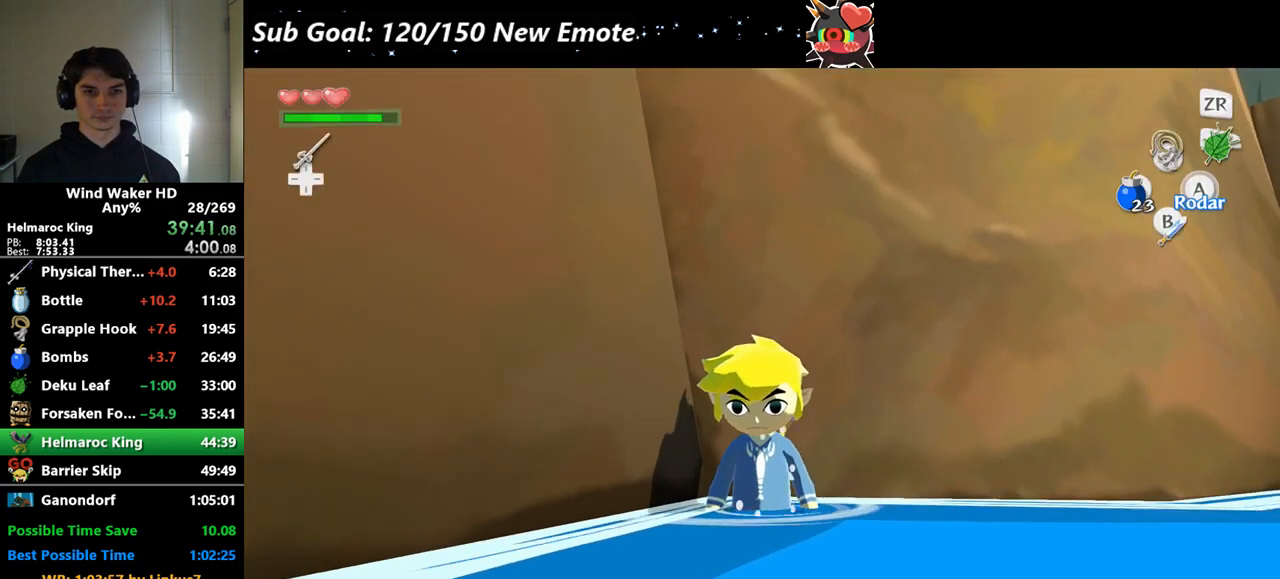
{"buttons": ["START"], "left_stick": "center", "right_stick": "center", "events": [[300, "left_stick", "up"], [433, "START", "down"], [467, "left_stick", "center"]]}
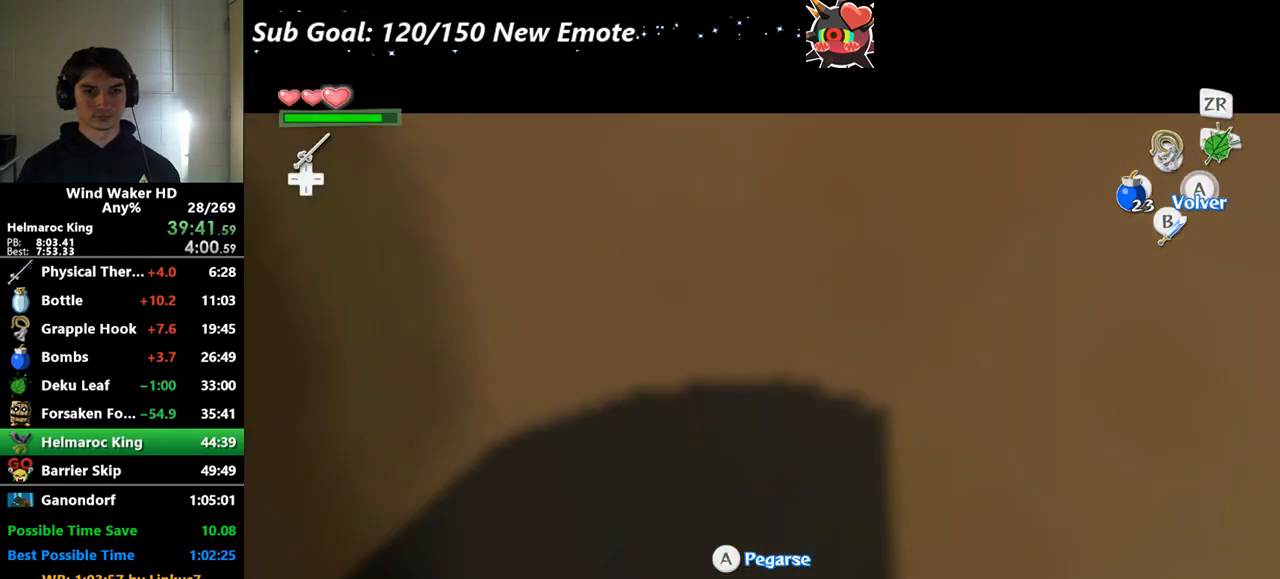
{"buttons": [], "left_stick": "center", "right_stick": "center", "events": [[33, "START", "up"], [200, "START", "down"], [300, "START", "up"]]}
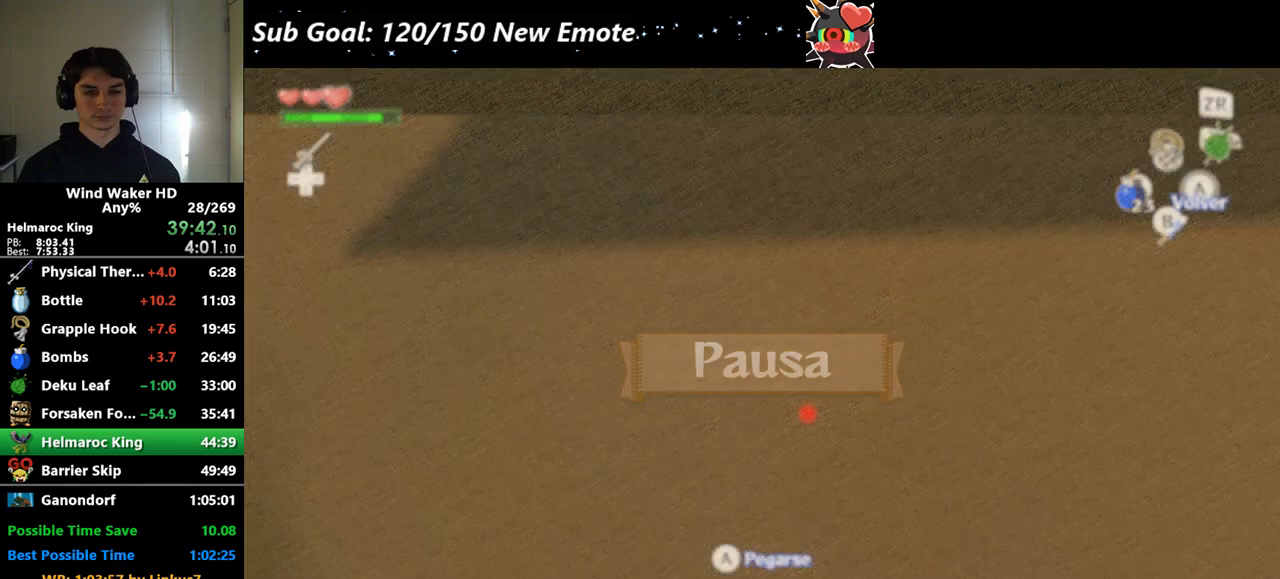
{"buttons": [], "left_stick": "center", "right_stick": "center"}
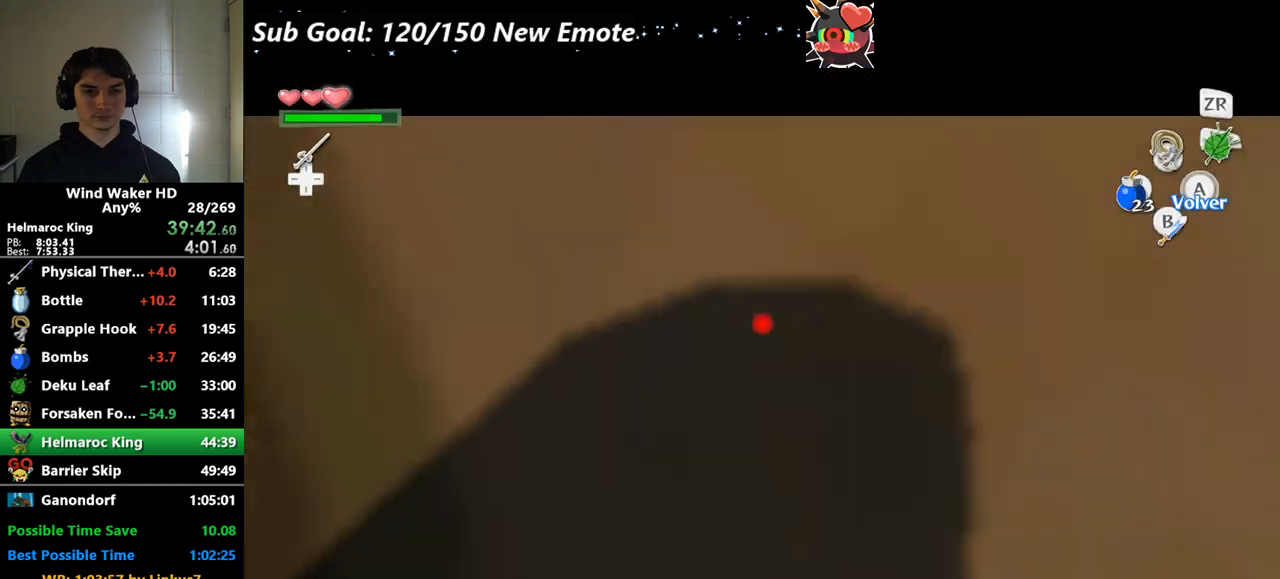
{"buttons": [], "left_stick": "center", "right_stick": "center"}
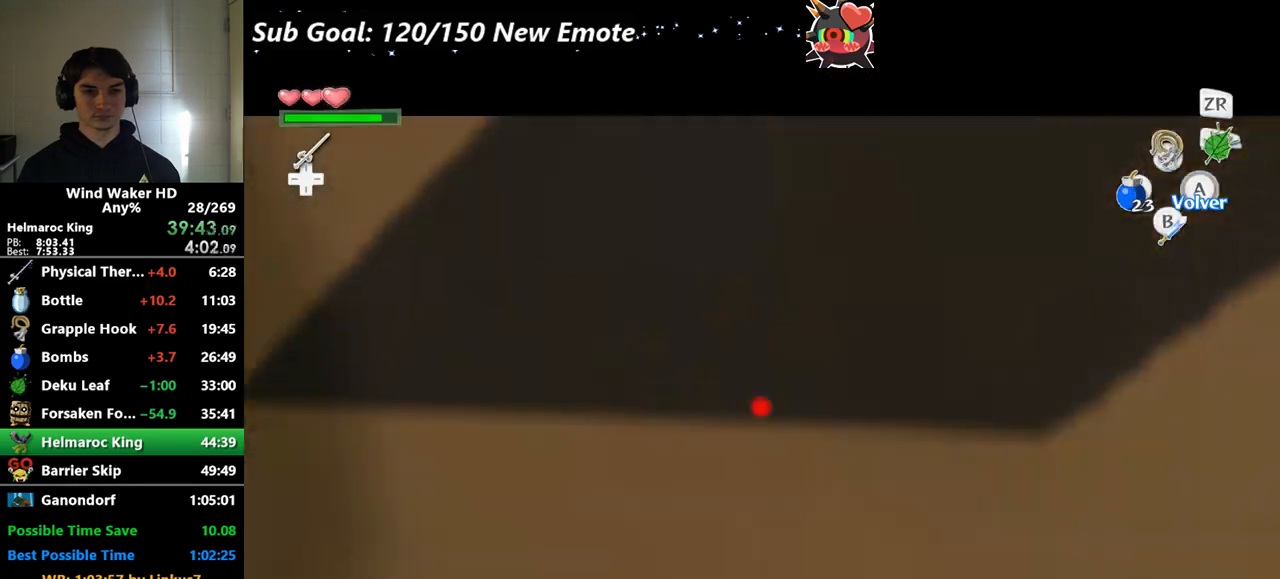
{"buttons": [], "left_stick": "center", "right_stick": "center"}
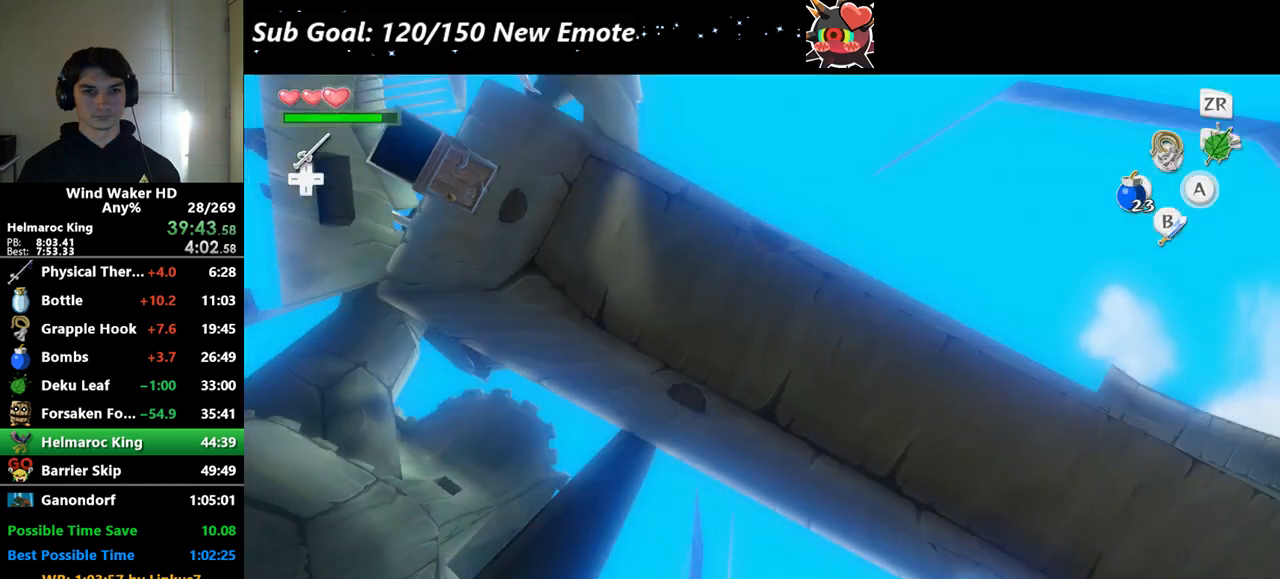
{"buttons": [], "left_stick": "up", "right_stick": "down-right", "events": [[33, "left_stick", "up"], [200, "right_stick", "down-right"]]}
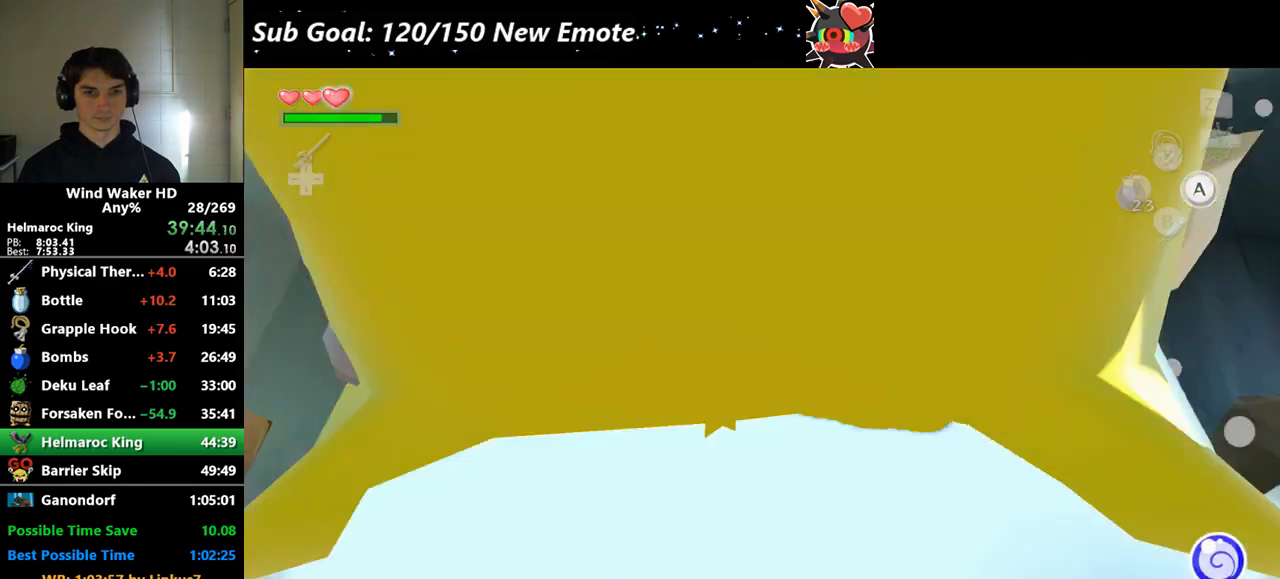
{"buttons": [], "left_stick": "up", "right_stick": "center", "events": [[400, "right_stick", "center"]]}
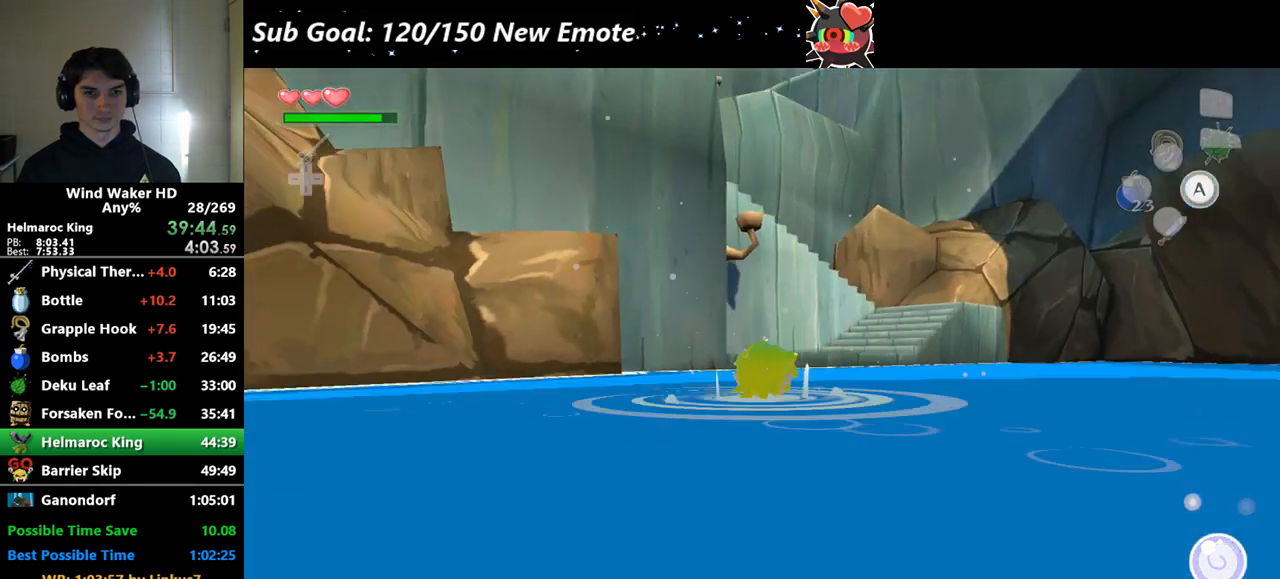
{"buttons": [], "left_stick": "up", "right_stick": "center"}
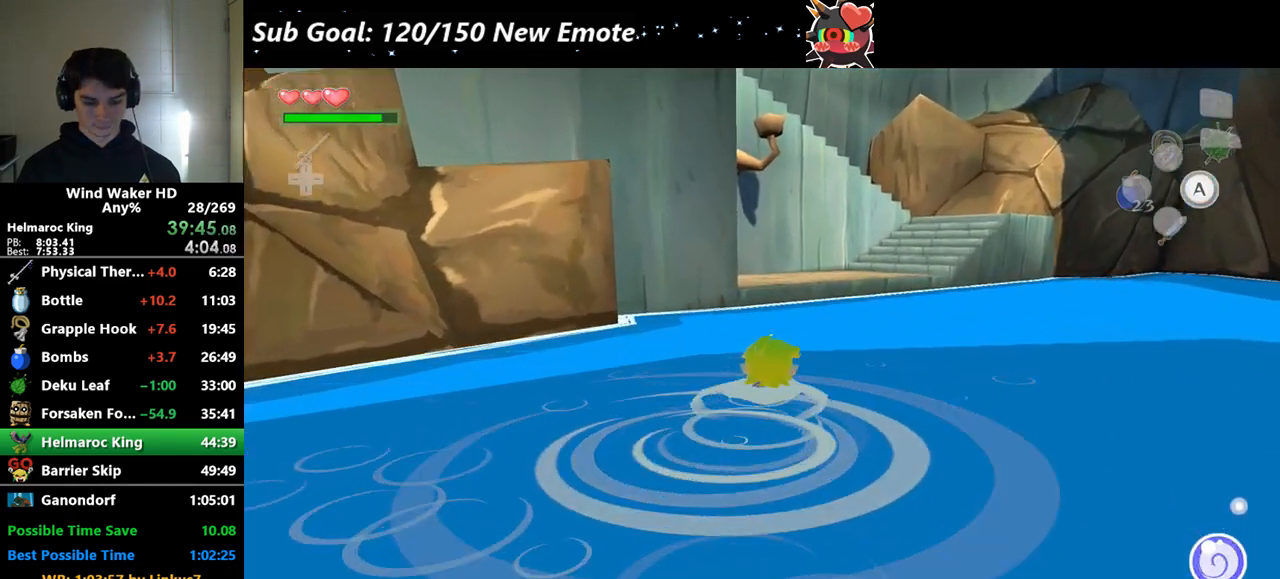
{"buttons": [], "left_stick": "up", "right_stick": "center"}
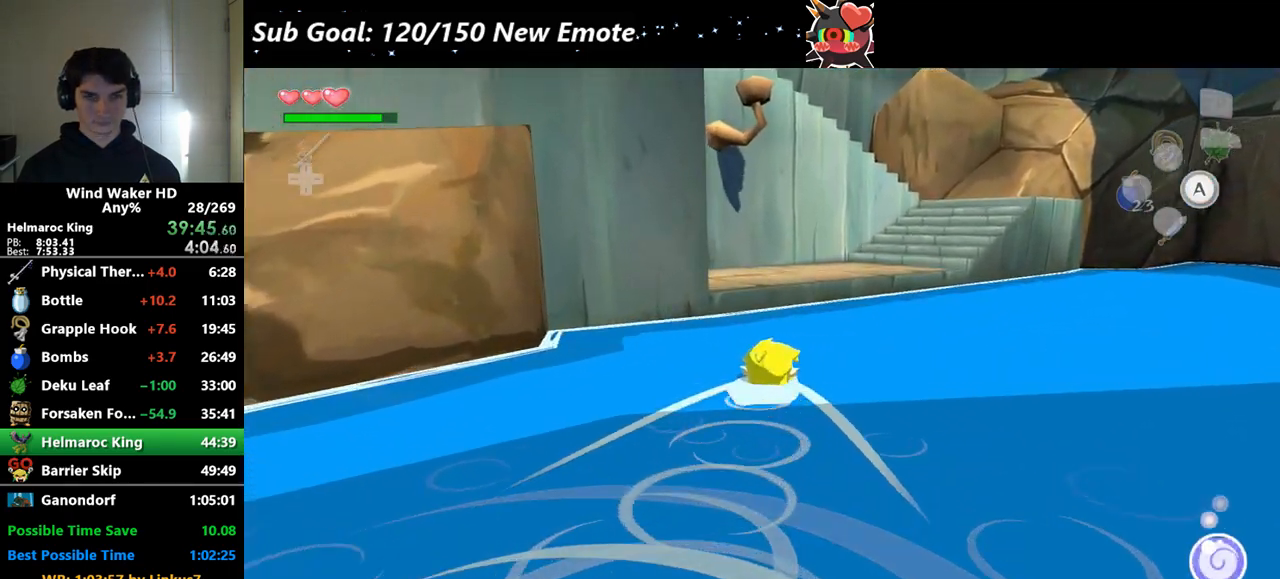
{"buttons": [], "left_stick": "up", "right_stick": "right", "events": [[300, "right_stick", "right"]]}
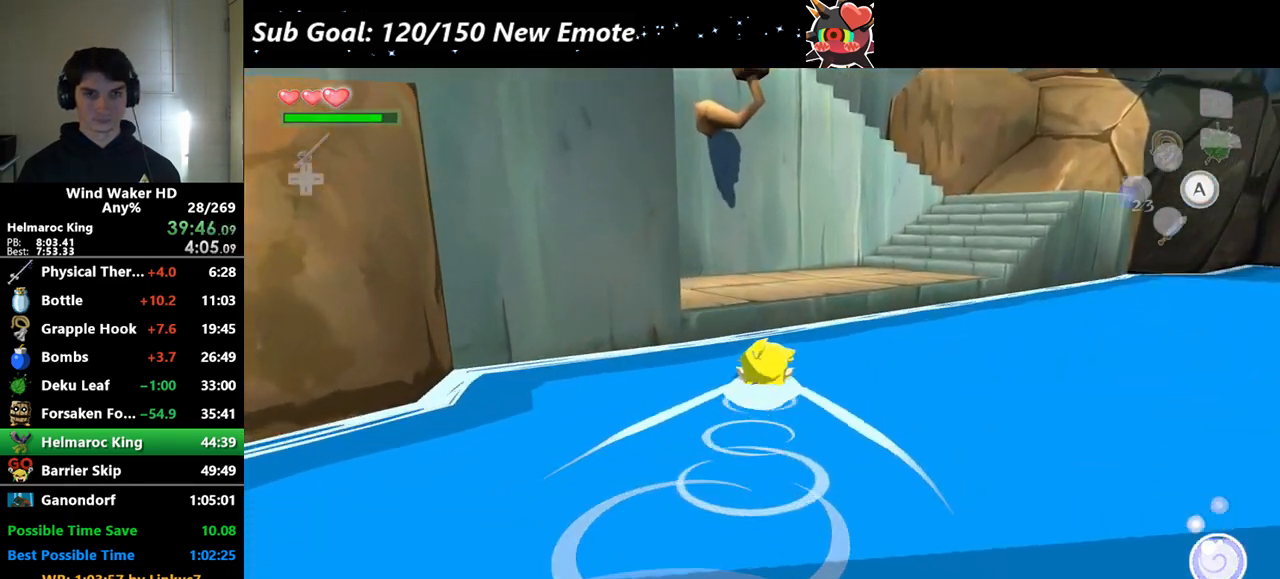
{"buttons": [], "left_stick": "up", "right_stick": "center", "events": [[67, "right_stick", "center"]]}